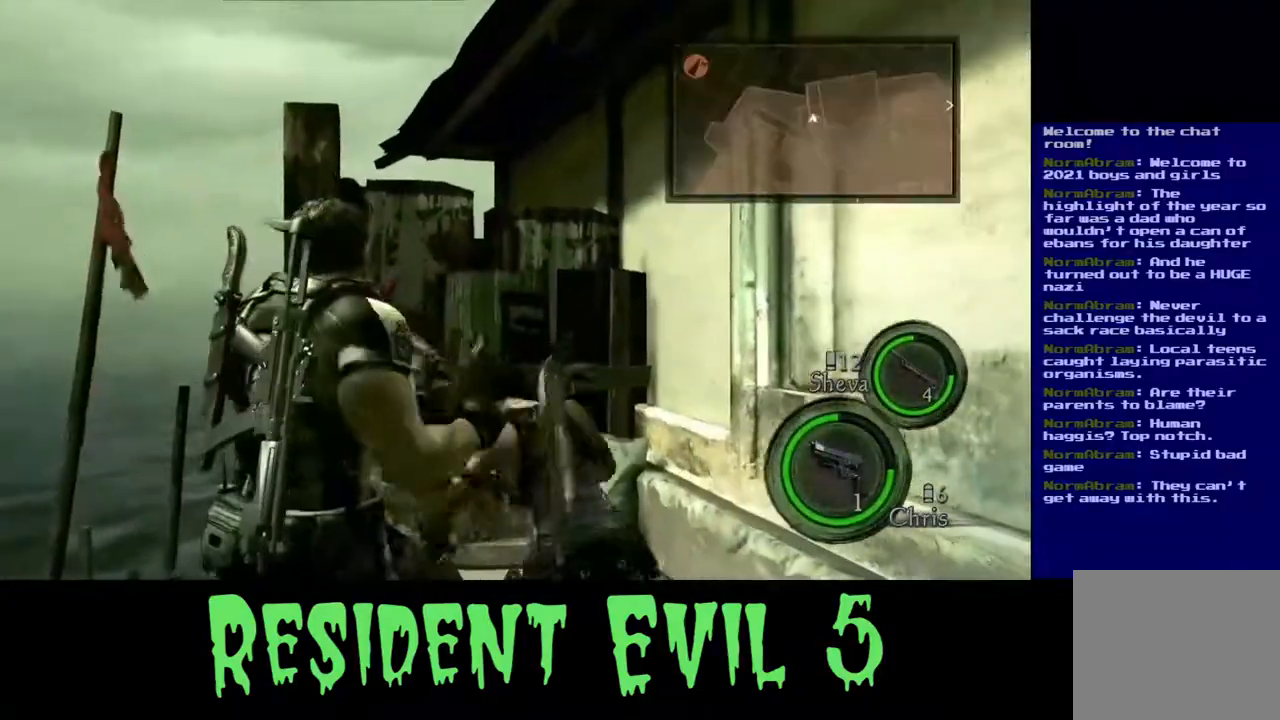
Gameplay with a controller (Xbox layout); each line is a JSON object with the inputs held at the frame after it (dt_ms = milliseconds from this image to that frame). "events" lists button and stick changes between this image and that frame as [ms after this image, input, new state], when the widget could be followed in between. Not read: L2.
{"dt_ms": 500, "buttons": [], "left_stick": "center", "right_stick": "center", "events": [[233, "X", "up"], [350, "X", "down"], [500, "X", "up"]]}
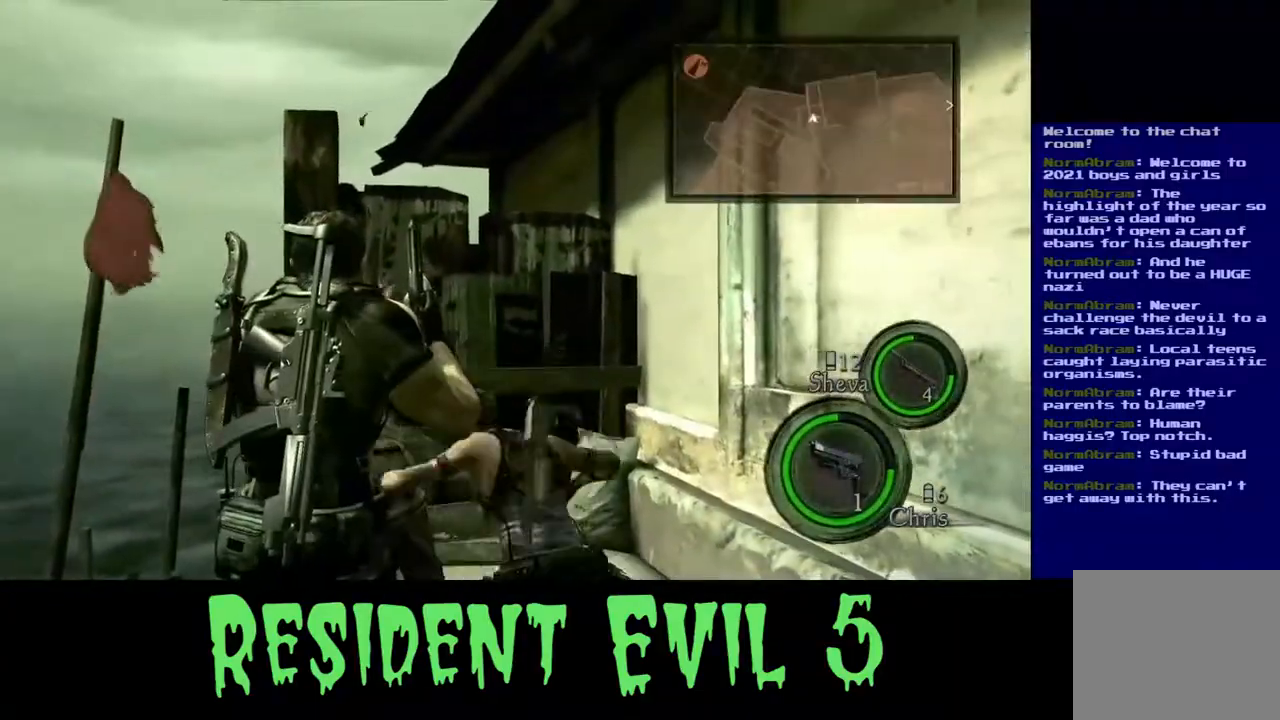
{"dt_ms": 500, "buttons": [], "left_stick": "up-right", "right_stick": "center", "events": [[167, "right_stick", "down"], [333, "left_stick", "left"], [500, "left_stick", "up-right"], [500, "right_stick", "center"]]}
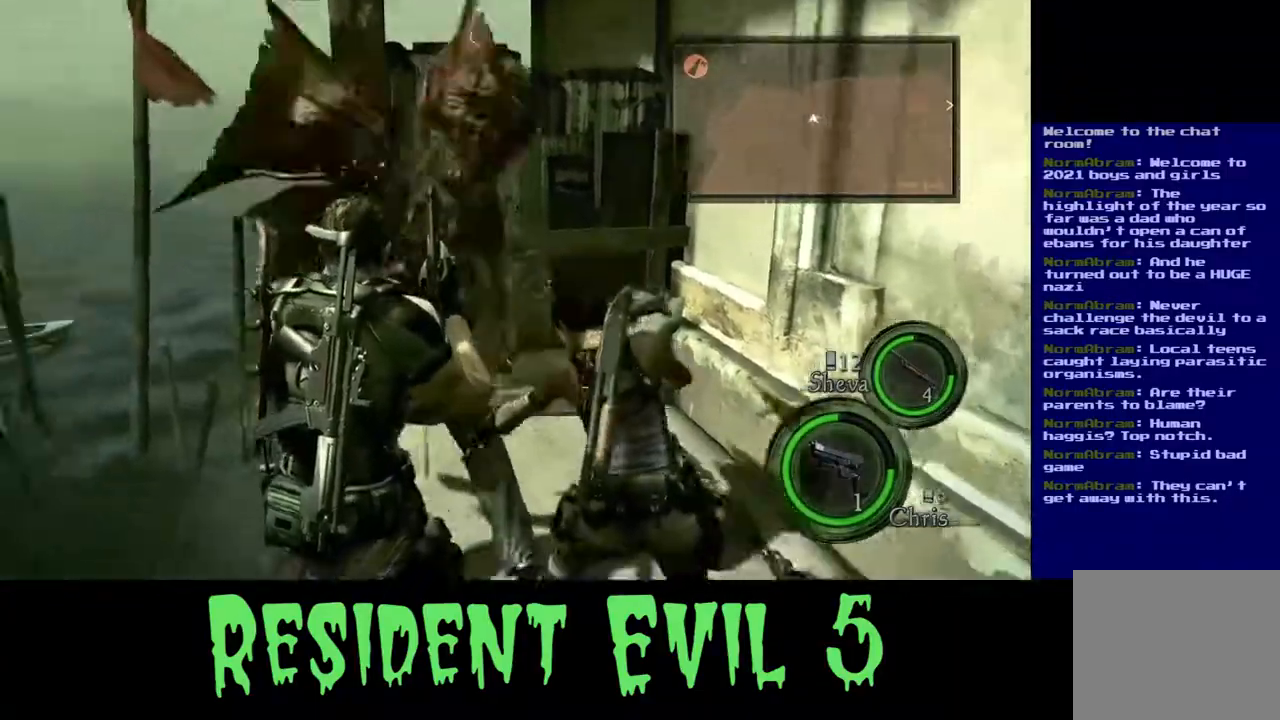
{"dt_ms": 500, "buttons": [], "left_stick": "center", "right_stick": "center", "events": [[150, "left_stick", "center"]]}
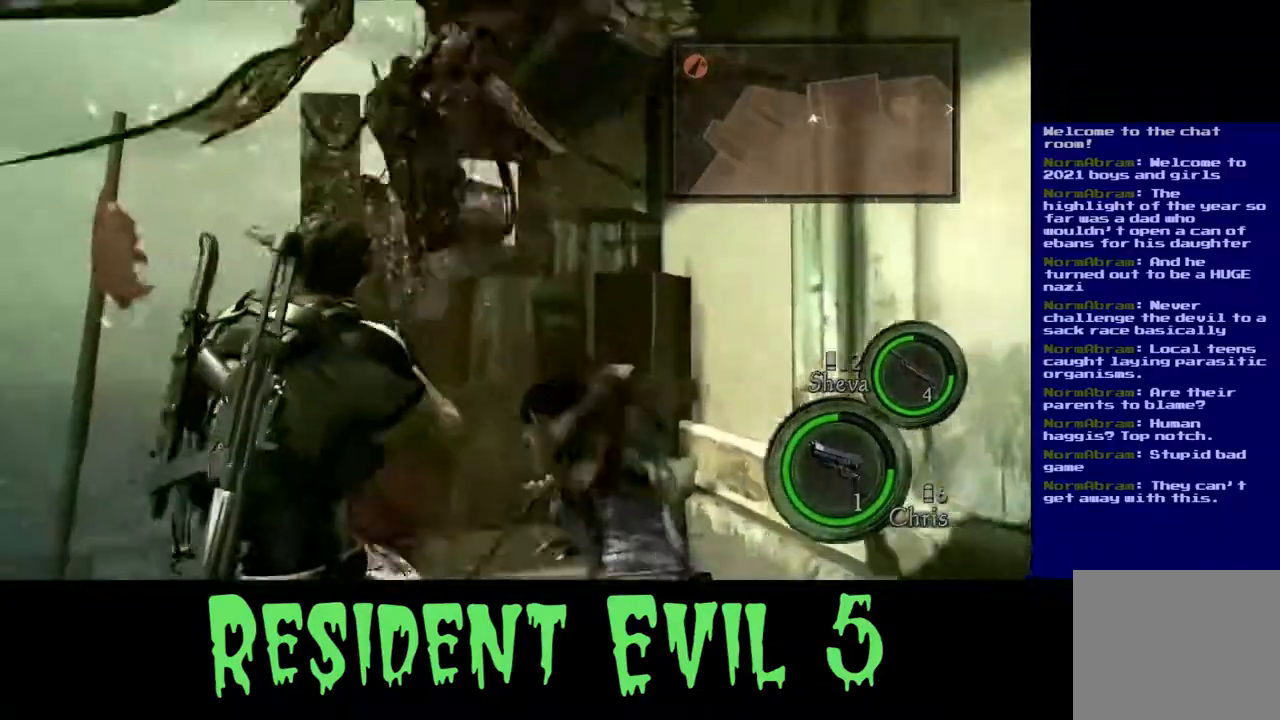
{"dt_ms": 500, "buttons": [], "left_stick": "center", "right_stick": "up", "events": [[83, "right_stick", "up-left"], [217, "right_stick", "up"]]}
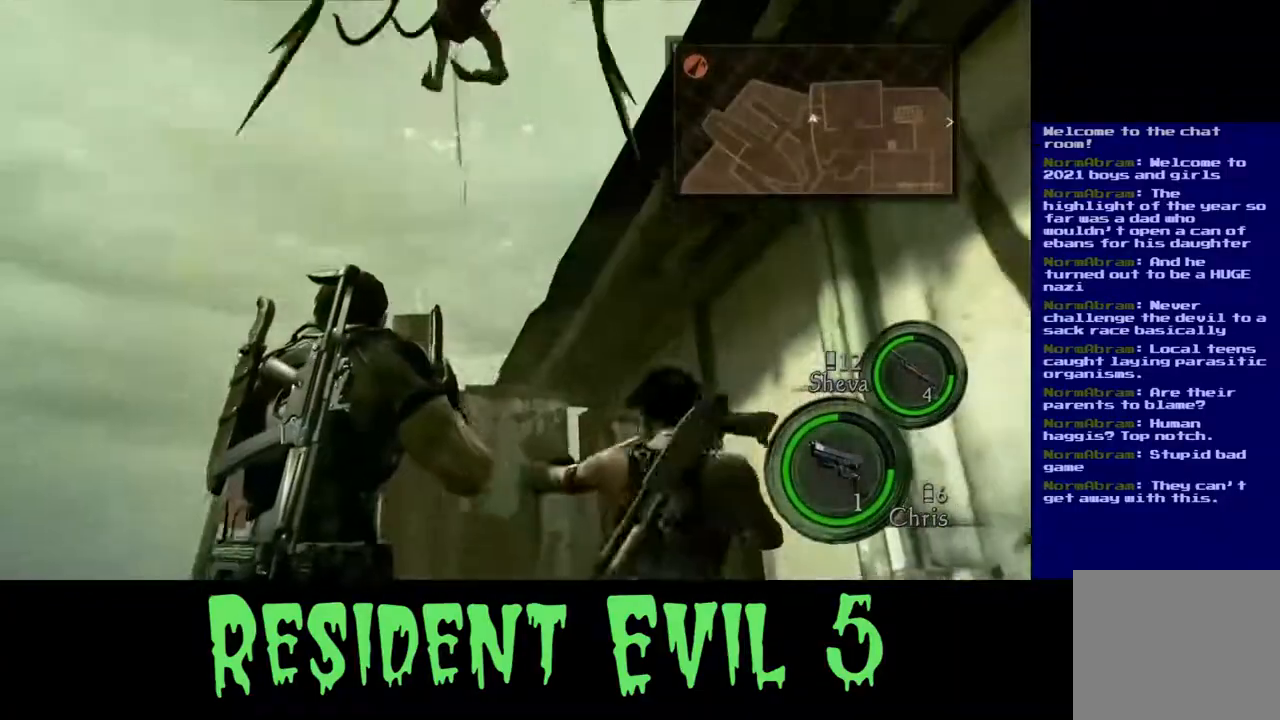
{"dt_ms": 500, "buttons": [], "left_stick": "center", "right_stick": "up", "events": []}
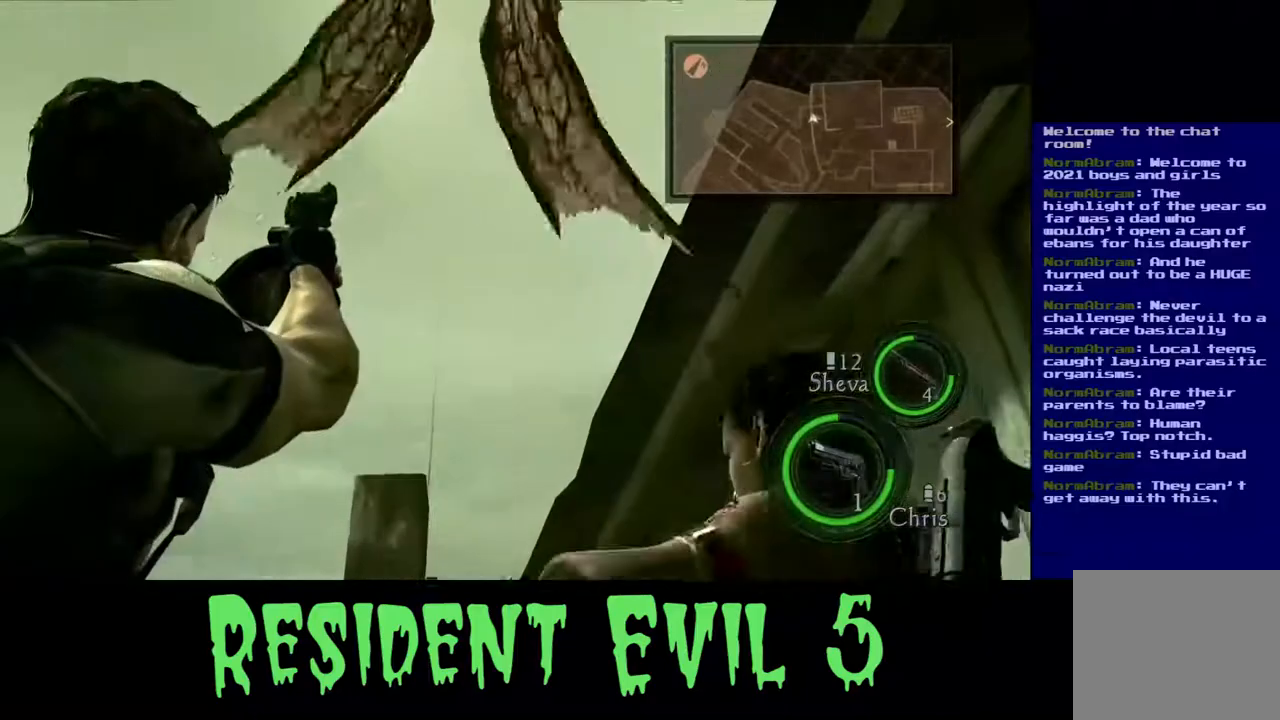
{"dt_ms": 500, "buttons": [], "left_stick": "center", "right_stick": "center", "events": [[17, "right_stick", "up-right"], [483, "right_stick", "center"]]}
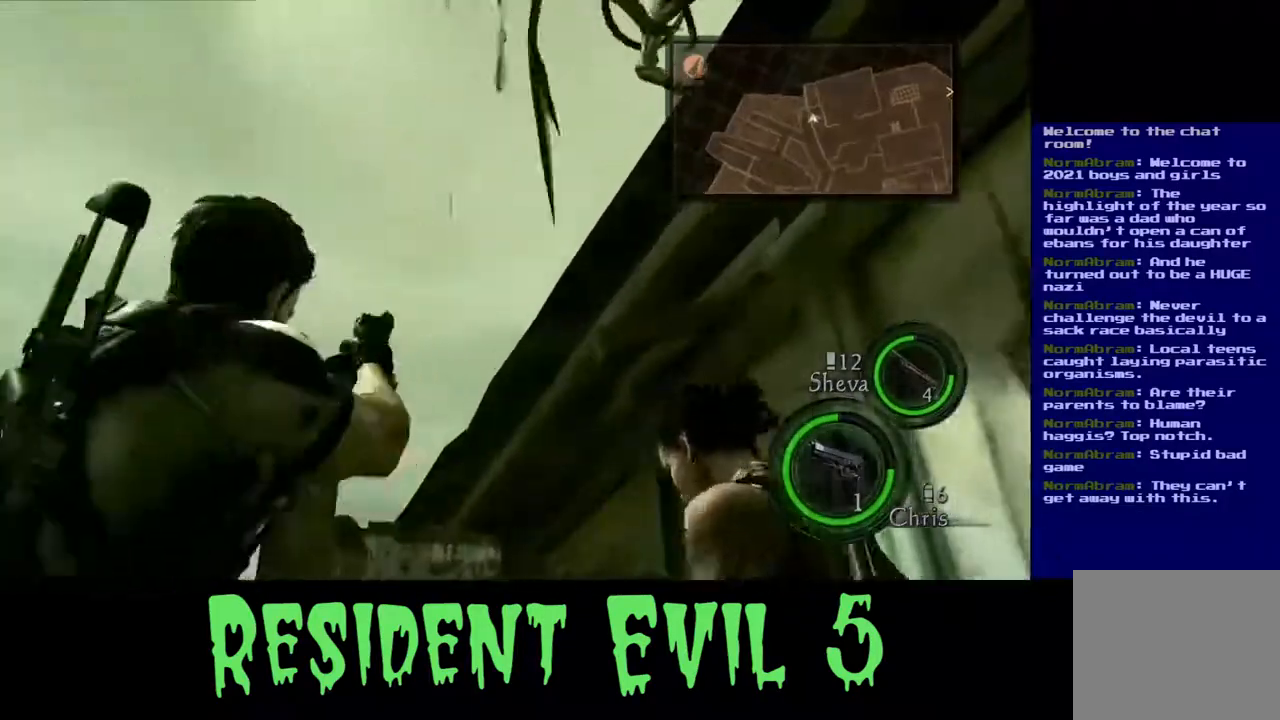
{"dt_ms": 500, "buttons": [], "left_stick": "center", "right_stick": "center", "events": [[200, "right_stick", "right"], [417, "right_stick", "center"]]}
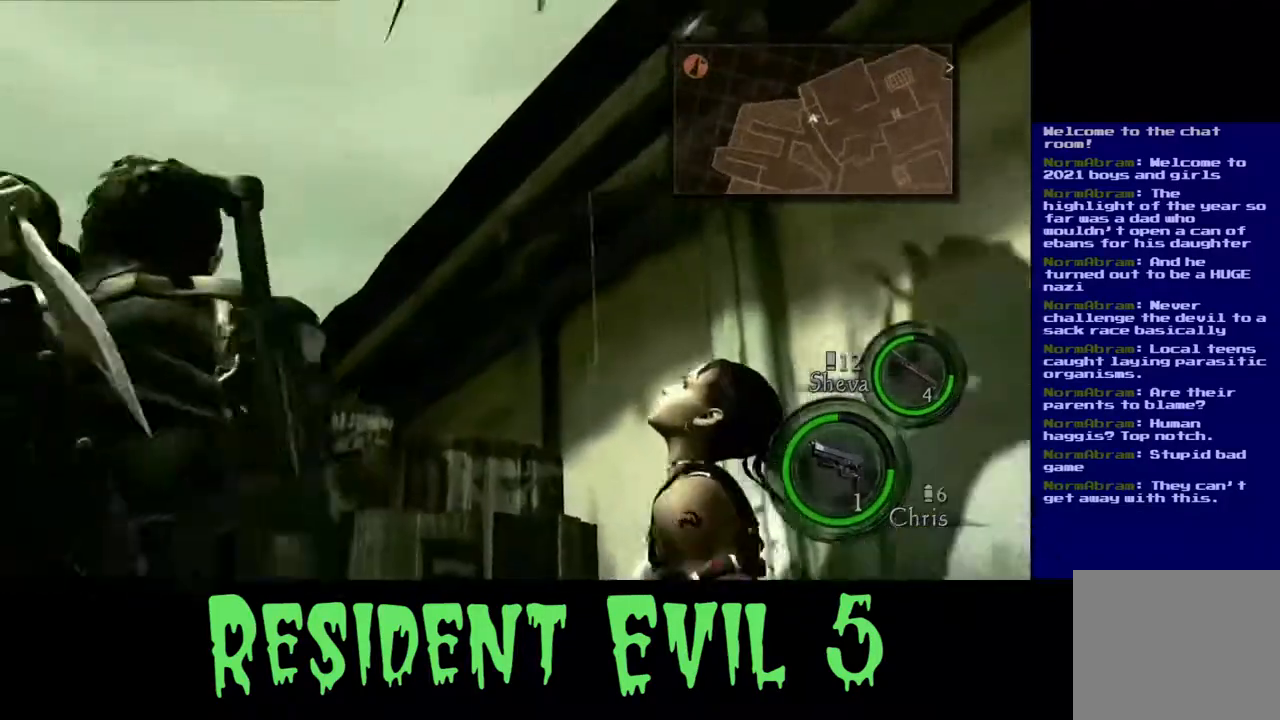
{"dt_ms": 1000, "buttons": [], "left_stick": "center", "right_stick": "center"}
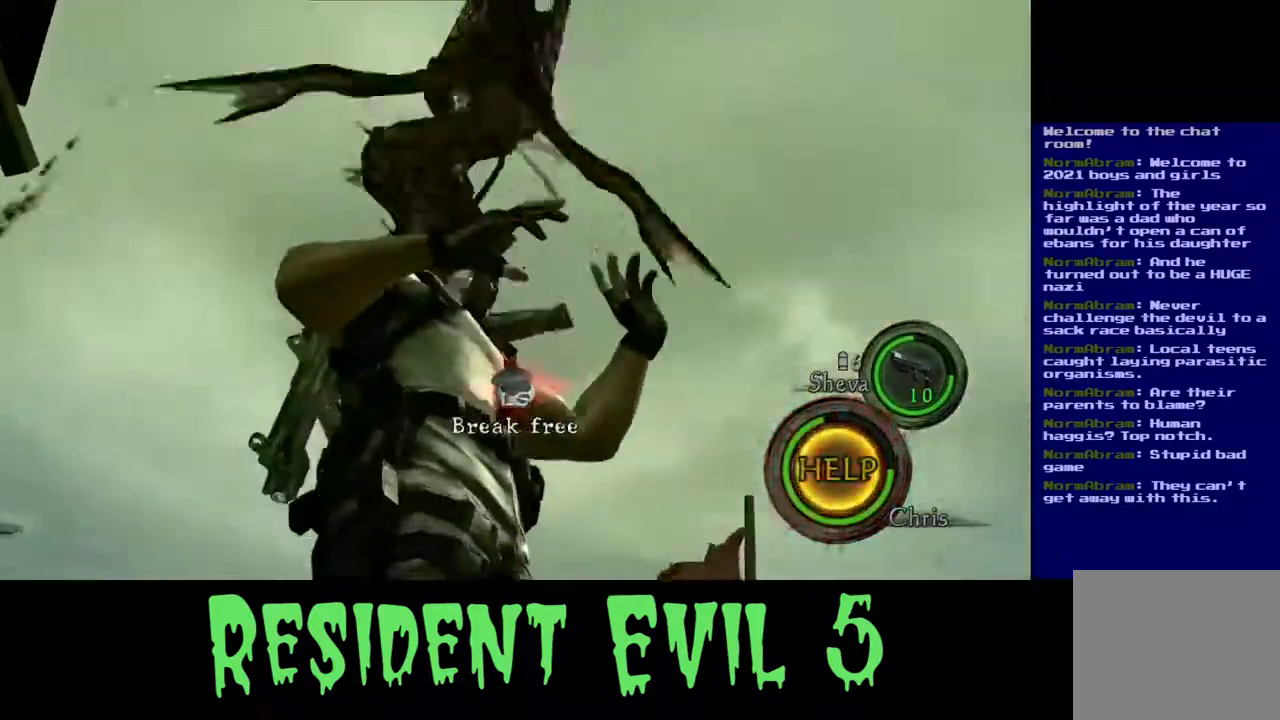
{"dt_ms": 500, "buttons": [], "left_stick": "up", "right_stick": "center", "events": [[50, "left_stick", "down-left"], [117, "right_stick", "up-right"], [150, "X", "down"], [200, "A", "down"], [233, "A", "up"], [233, "X", "up"], [267, "left_stick", "up"], [283, "right_stick", "center"], [317, "A", "down"], [317, "left_stick", "right"], [333, "X", "down"], [367, "left_stick", "down"], [417, "X", "up"], [433, "A", "up"], [450, "left_stick", "up"]]}
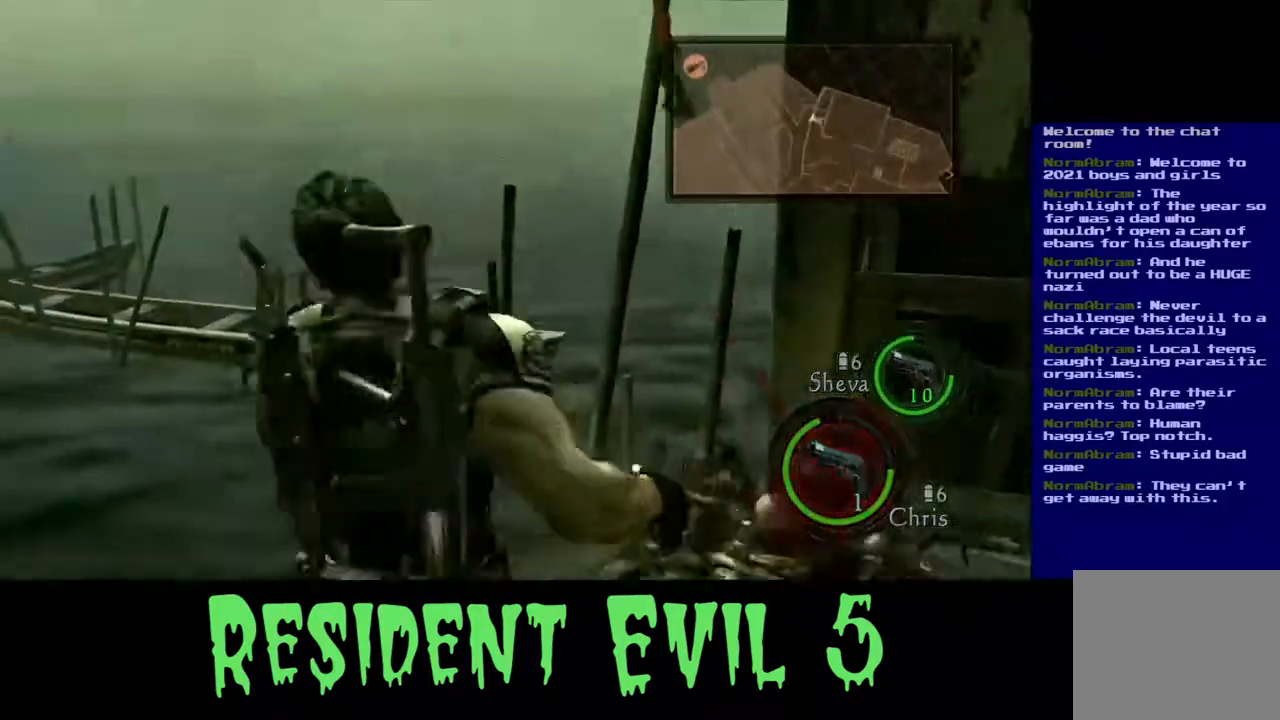
{"dt_ms": 500, "buttons": [], "left_stick": "right", "right_stick": "center", "events": [[17, "A", "down"], [17, "left_stick", "down-right"], [33, "X", "down"], [100, "A", "up"], [100, "X", "up"], [117, "left_stick", "up"], [183, "left_stick", "down-right"], [200, "A", "down"], [300, "A", "up"], [317, "left_stick", "up-right"], [383, "left_stick", "down-right"], [500, "left_stick", "right"]]}
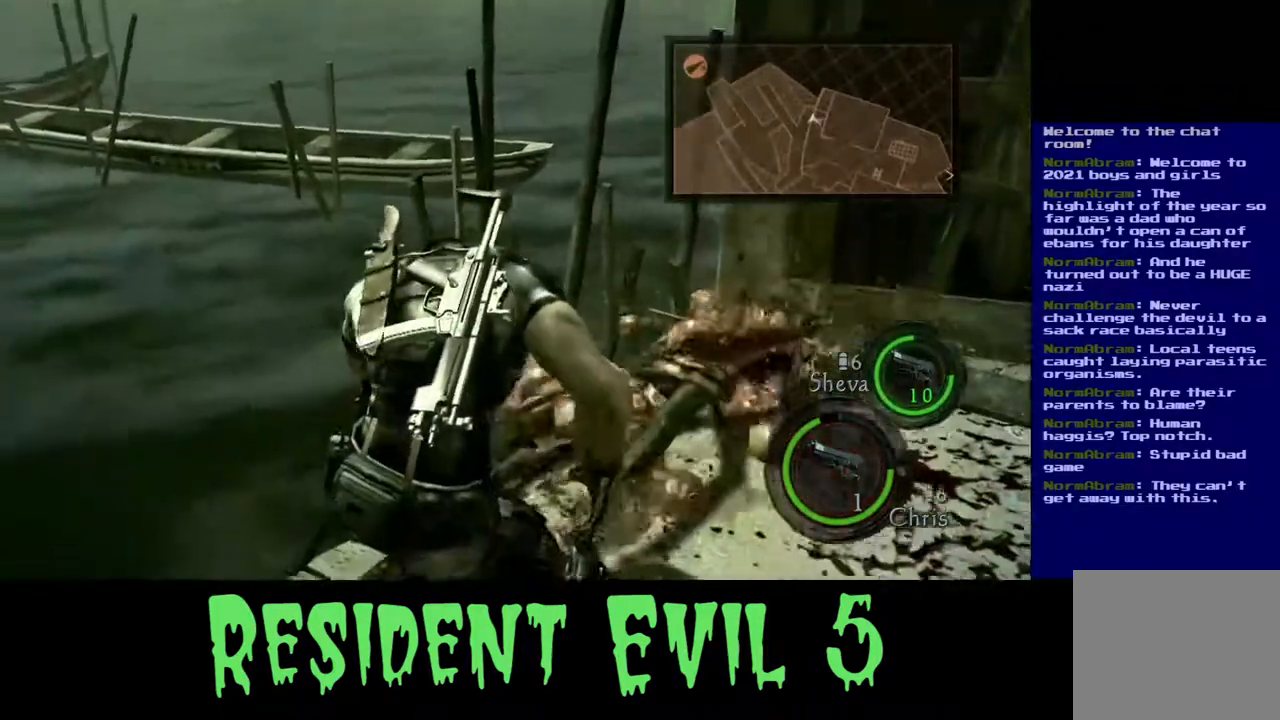
{"dt_ms": 500, "buttons": [], "left_stick": "right", "right_stick": "up-left", "events": [[167, "right_stick", "up-left"]]}
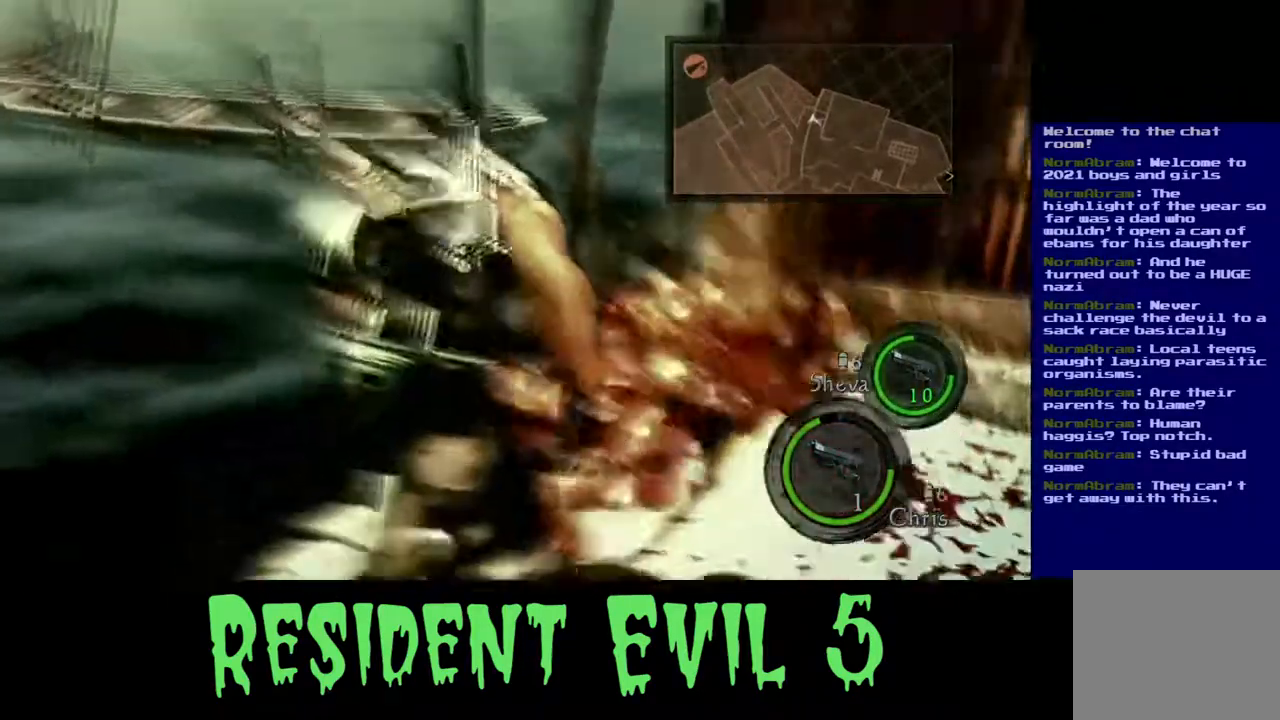
{"dt_ms": 500, "buttons": [], "left_stick": "right", "right_stick": "center", "events": [[467, "right_stick", "center"]]}
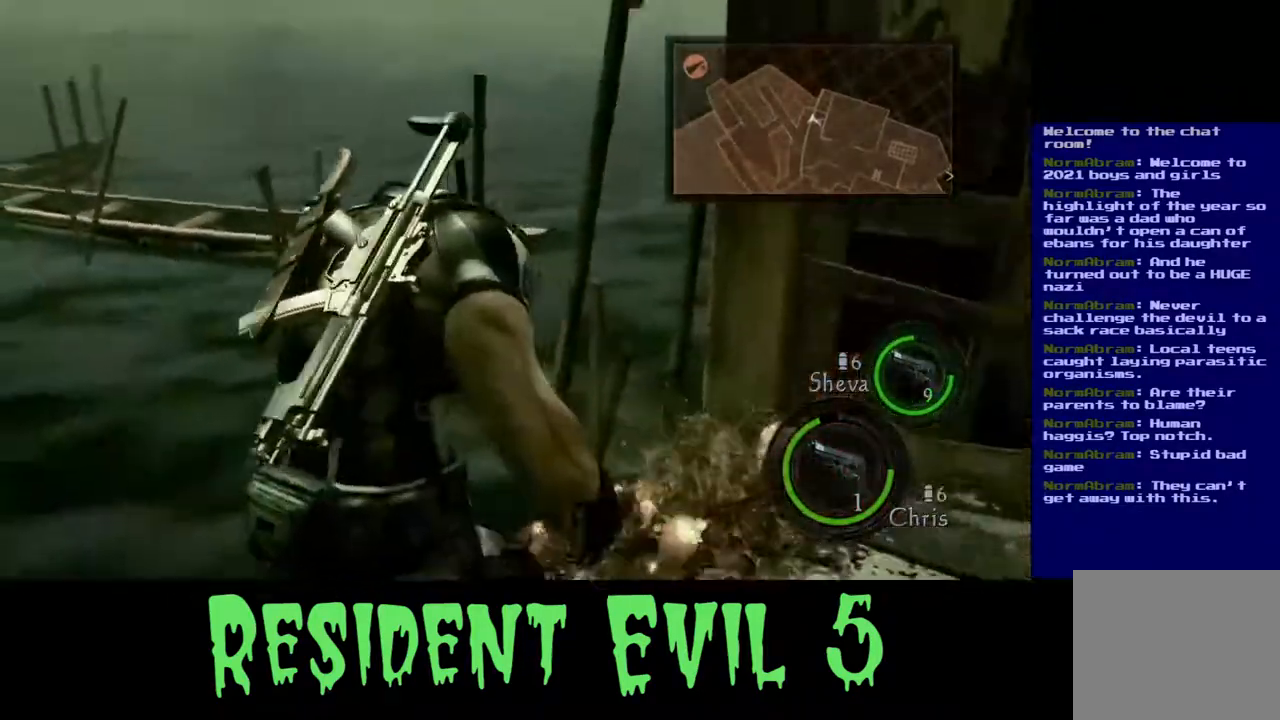
{"dt_ms": 500, "buttons": [], "left_stick": "right", "right_stick": "center", "events": [[83, "B", "down"], [233, "B", "up"]]}
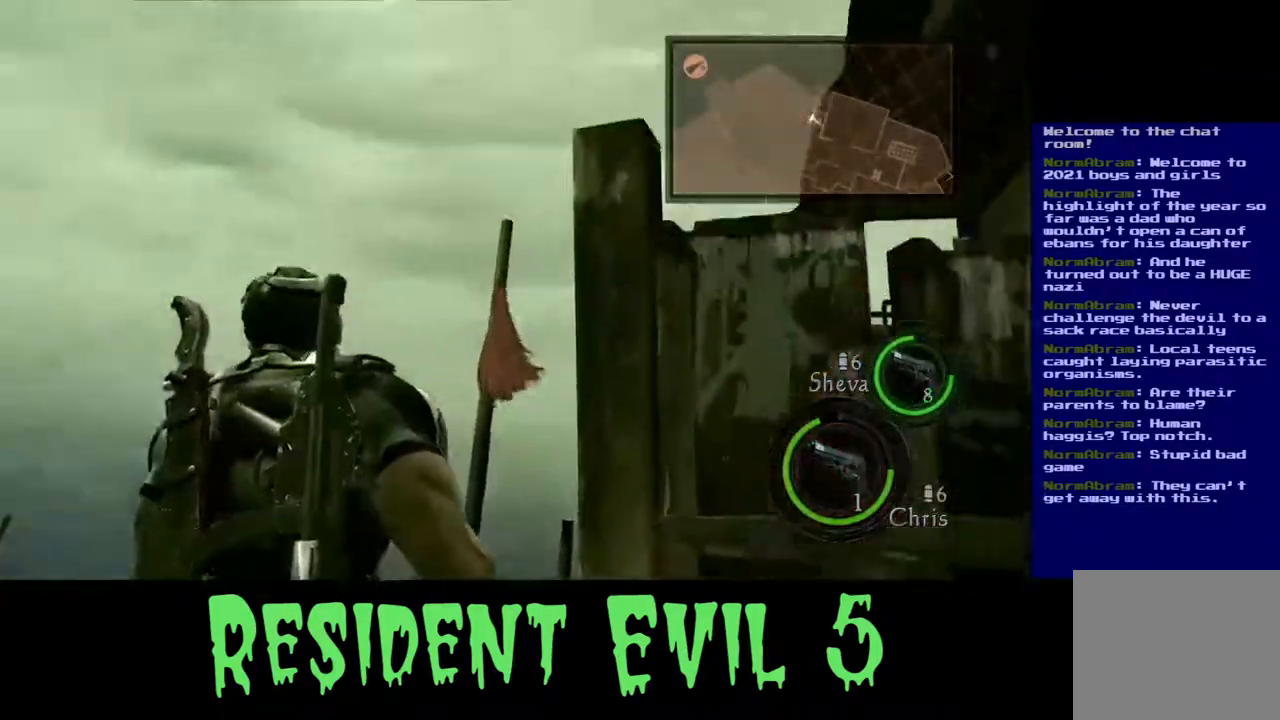
{"dt_ms": 500, "buttons": [], "left_stick": "up-right", "right_stick": "center", "events": [[50, "B", "down"], [200, "B", "up"], [433, "left_stick", "up-right"]]}
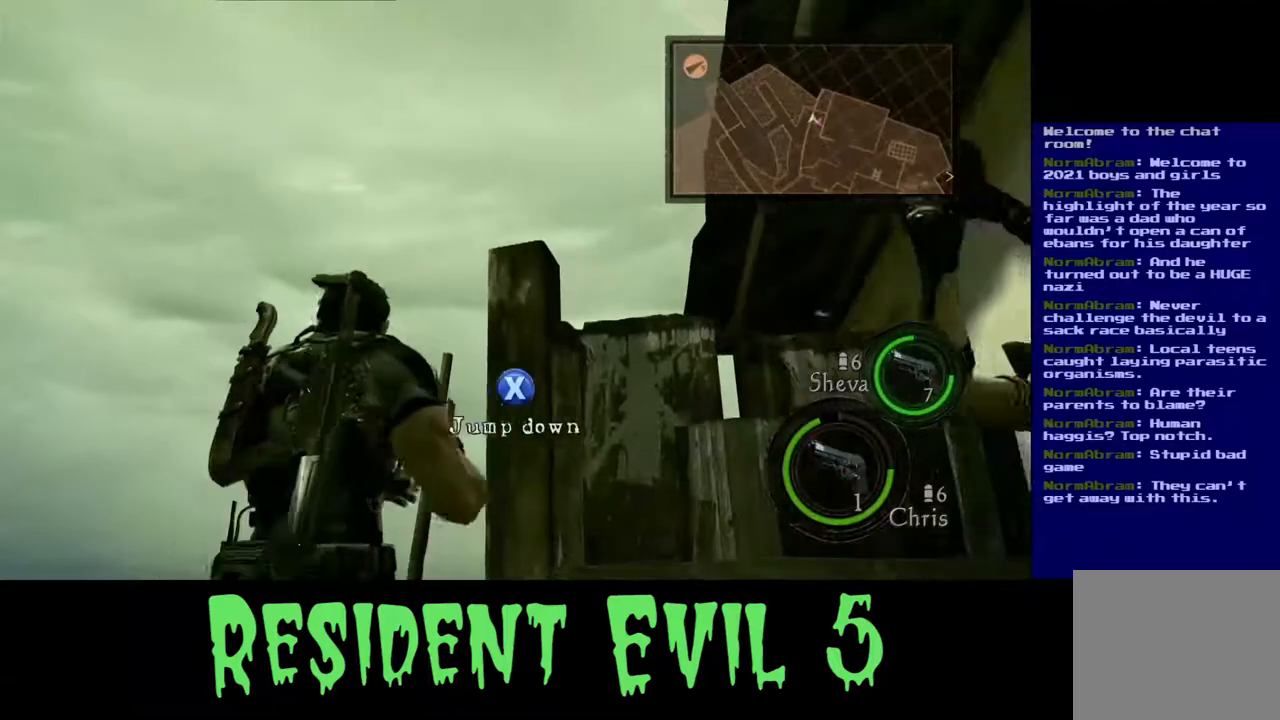
{"dt_ms": 500, "buttons": [], "left_stick": "left", "right_stick": "right", "events": [[83, "right_stick", "right"], [317, "left_stick", "up-left"], [400, "left_stick", "left"]]}
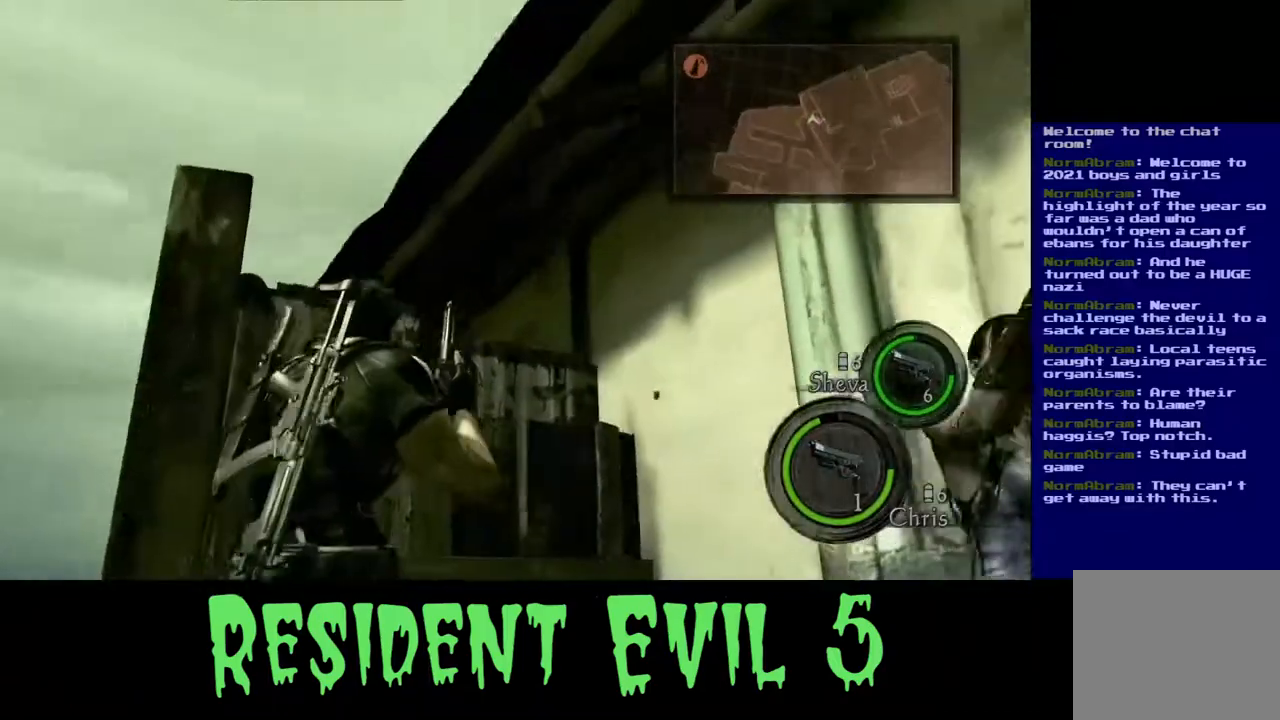
{"dt_ms": 500, "buttons": [], "left_stick": "up", "right_stick": "right", "events": [[400, "left_stick", "up"]]}
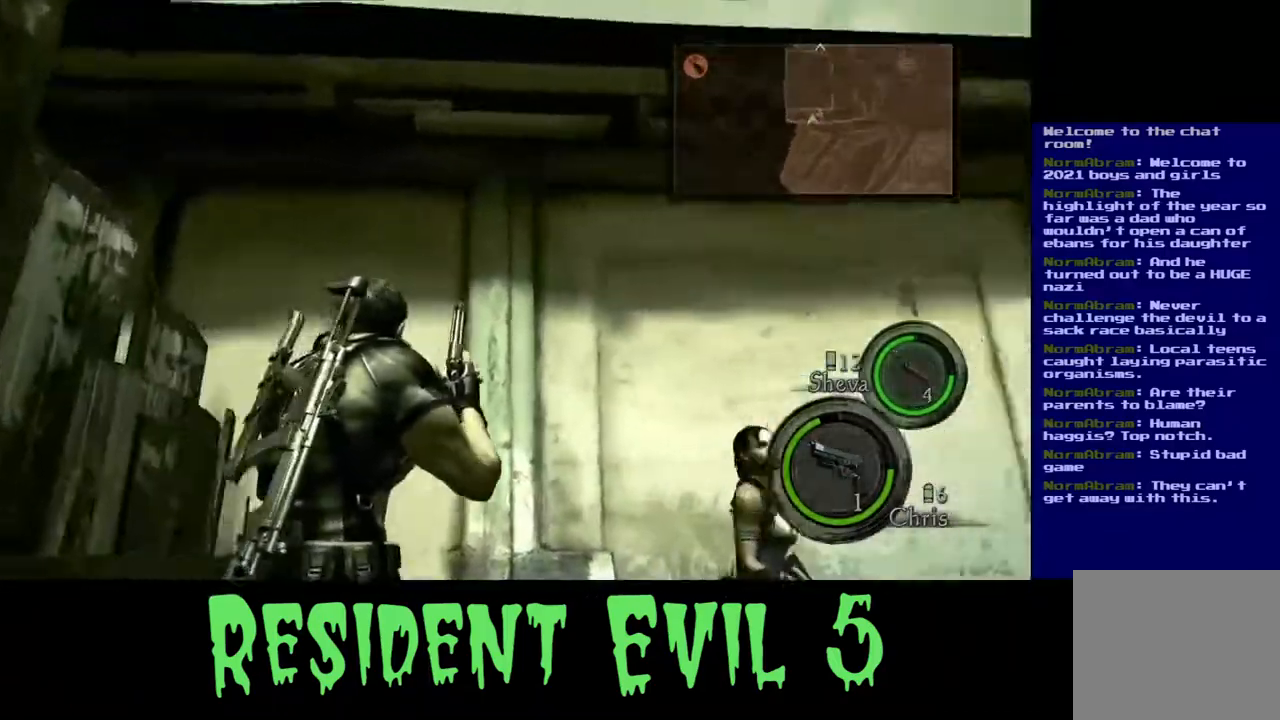
{"dt_ms": 500, "buttons": [], "left_stick": "down-left", "right_stick": "right", "events": [[133, "left_stick", "up-left"], [367, "left_stick", "down-left"]]}
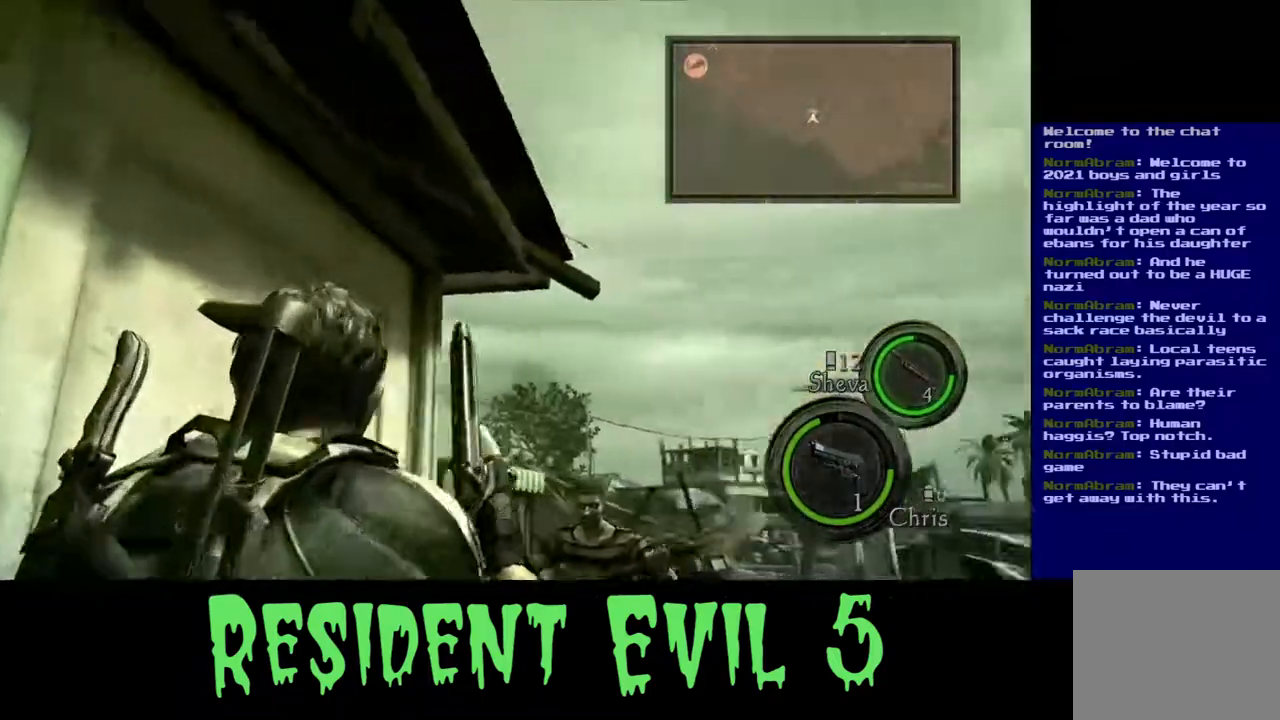
{"dt_ms": 500, "buttons": [], "left_stick": "center", "right_stick": "down", "events": [[50, "right_stick", "center"], [100, "left_stick", "center"], [217, "right_stick", "down"]]}
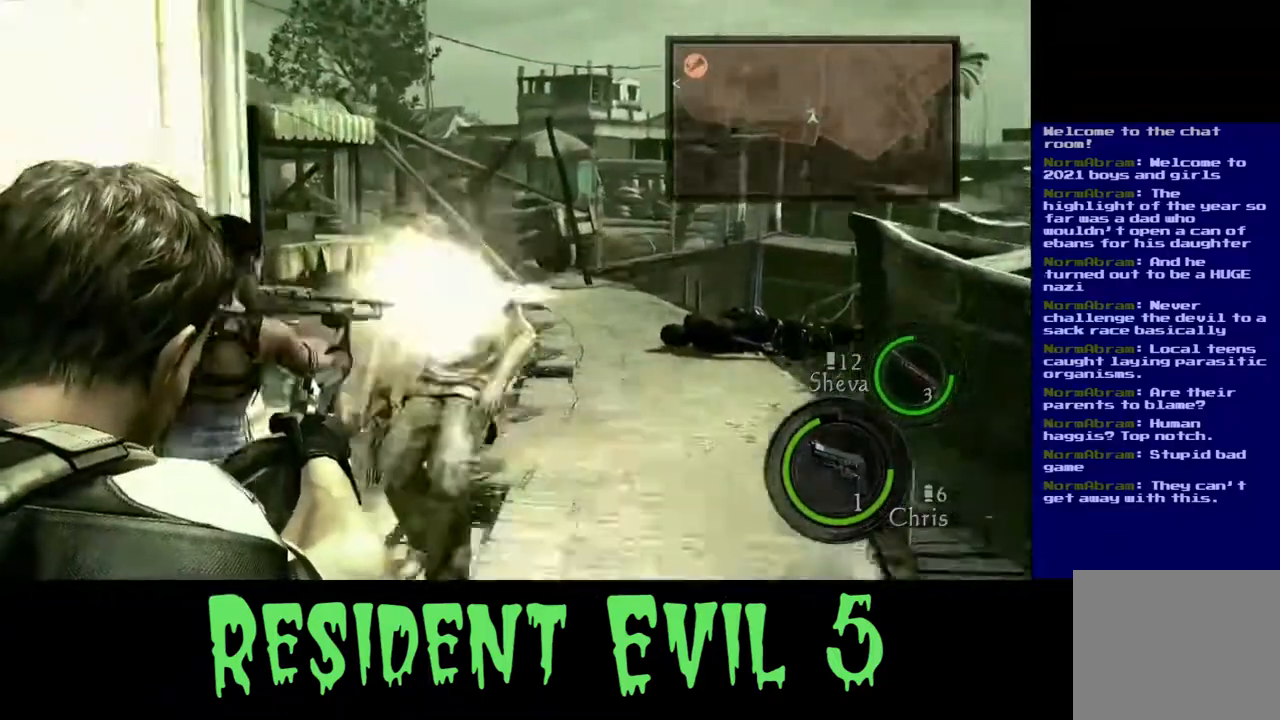
{"dt_ms": 500, "buttons": [], "left_stick": "center", "right_stick": "up-right", "events": [[33, "right_stick", "center"], [83, "right_stick", "up"], [250, "right_stick", "center"], [433, "right_stick", "up-right"]]}
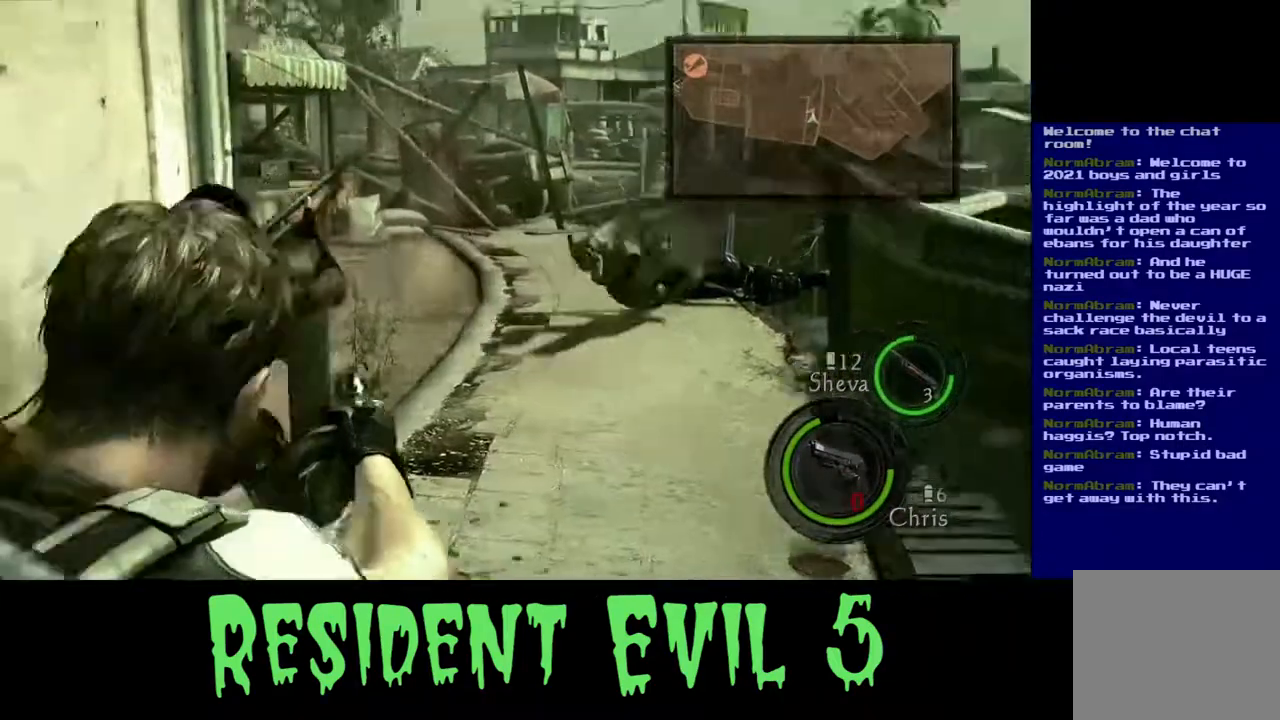
{"dt_ms": 500, "buttons": [], "left_stick": "center", "right_stick": "up", "events": [[50, "left_stick", "down"], [100, "left_stick", "down-left"], [433, "left_stick", "center"], [500, "right_stick", "up"]]}
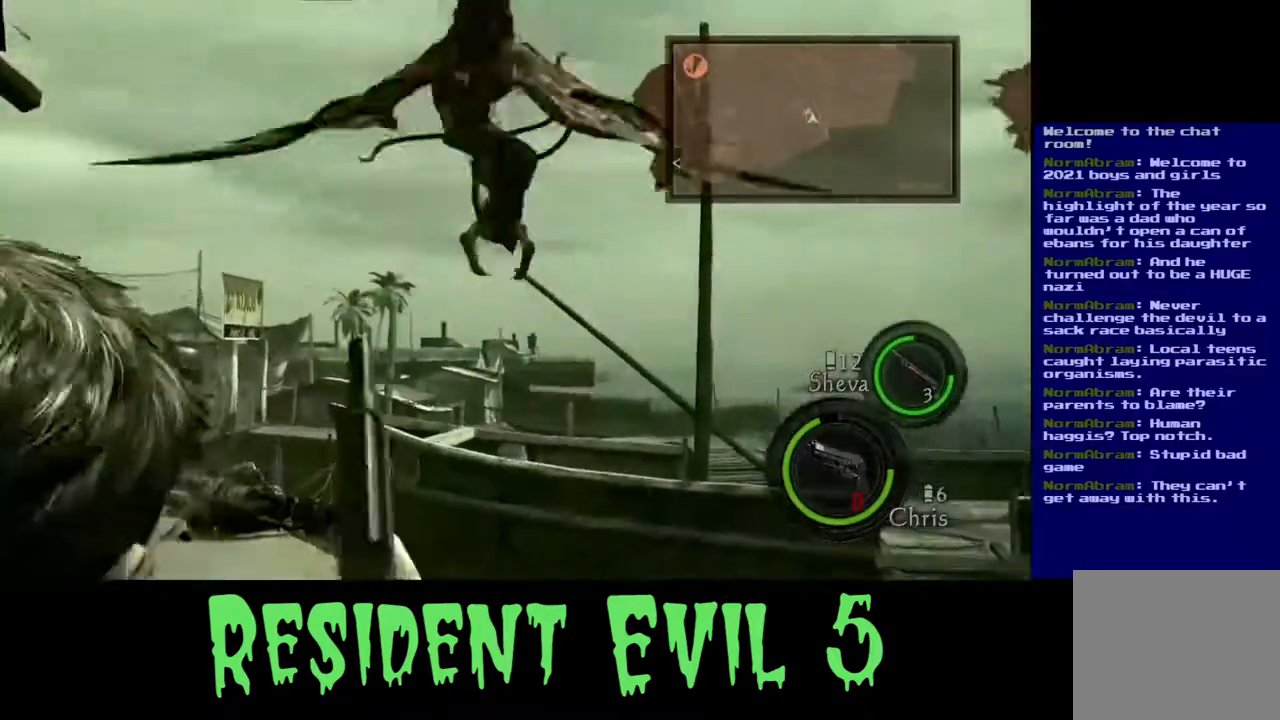
{"dt_ms": 500, "buttons": [], "left_stick": "center", "right_stick": "up", "events": [[17, "right_stick", "up-left"], [183, "right_stick", "up"]]}
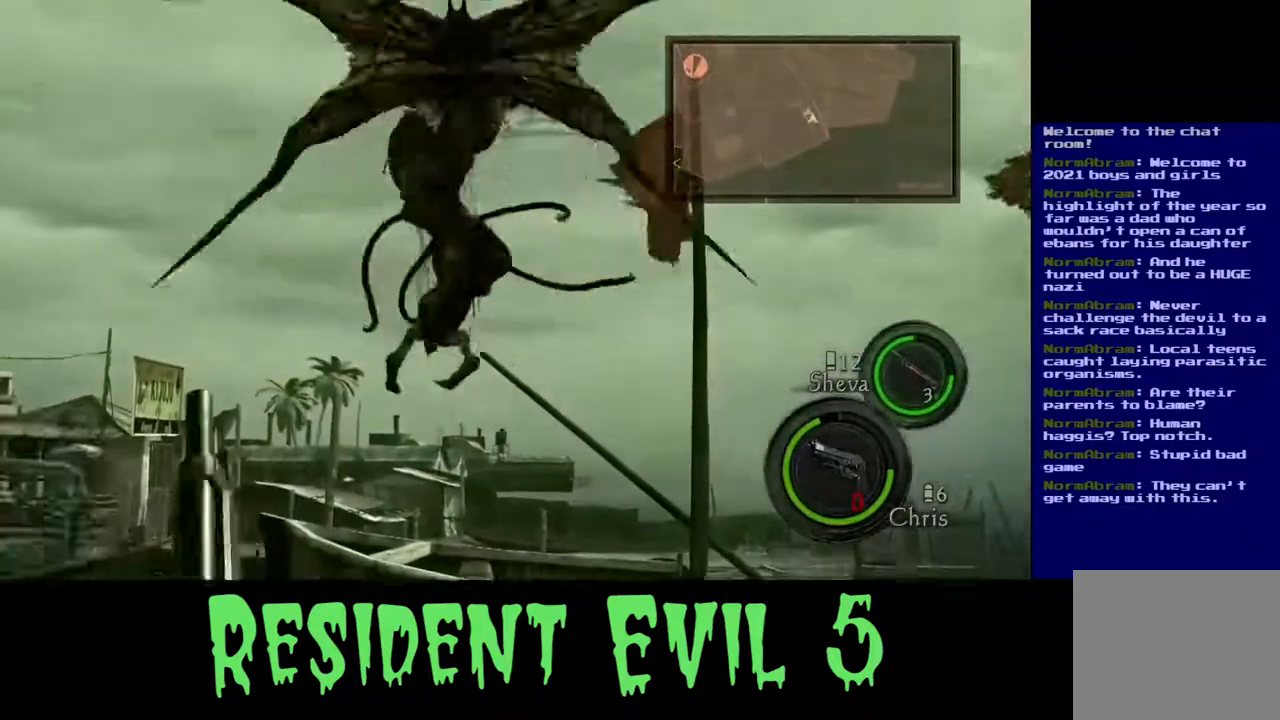
{"dt_ms": 500, "buttons": [], "left_stick": "center", "right_stick": "center", "events": [[50, "right_stick", "center"], [117, "right_stick", "up"], [200, "right_stick", "center"], [283, "right_stick", "down-right"], [333, "right_stick", "up-right"], [433, "right_stick", "center"]]}
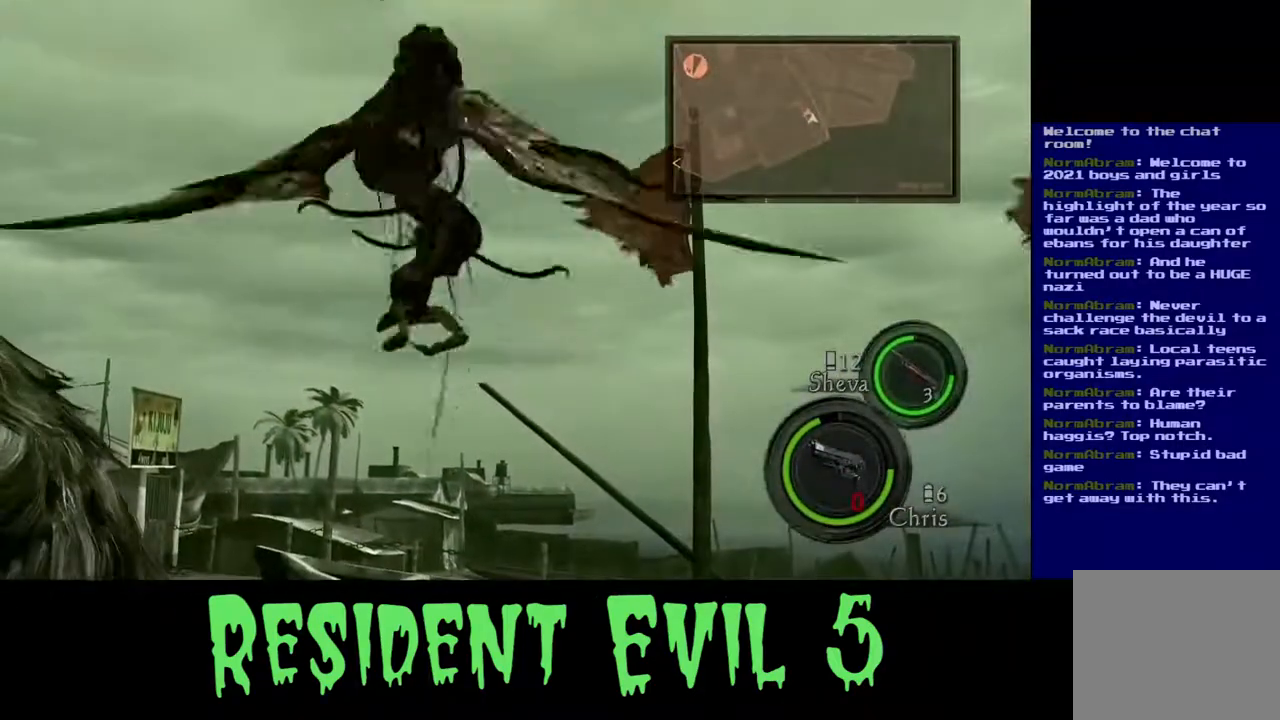
{"dt_ms": 500, "buttons": [], "left_stick": "center", "right_stick": "up-right", "events": [[100, "right_stick", "up"], [167, "right_stick", "center"], [283, "right_stick", "up"], [350, "right_stick", "up-right"]]}
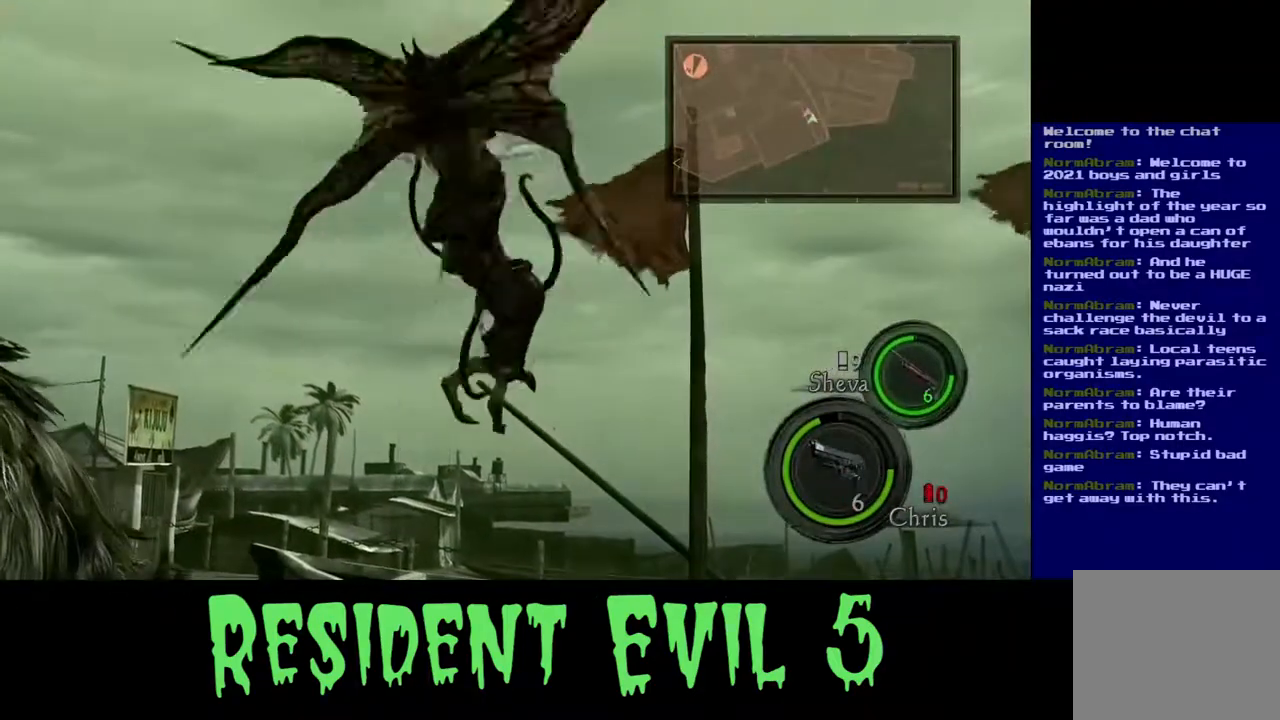
{"dt_ms": 500, "buttons": [], "left_stick": "center", "right_stick": "center", "events": [[117, "right_stick", "up"], [333, "right_stick", "center"]]}
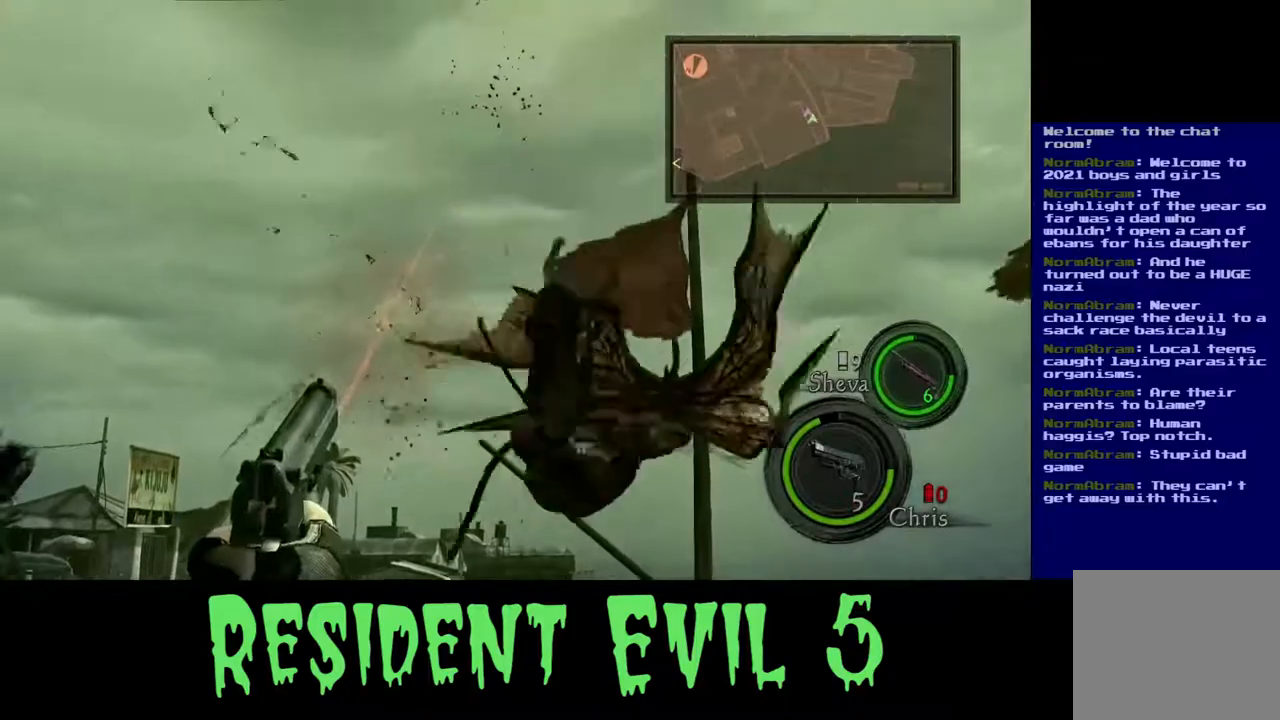
{"dt_ms": 500, "buttons": [], "left_stick": "center", "right_stick": "down-right", "events": [[117, "right_stick", "right"], [283, "right_stick", "down-right"]]}
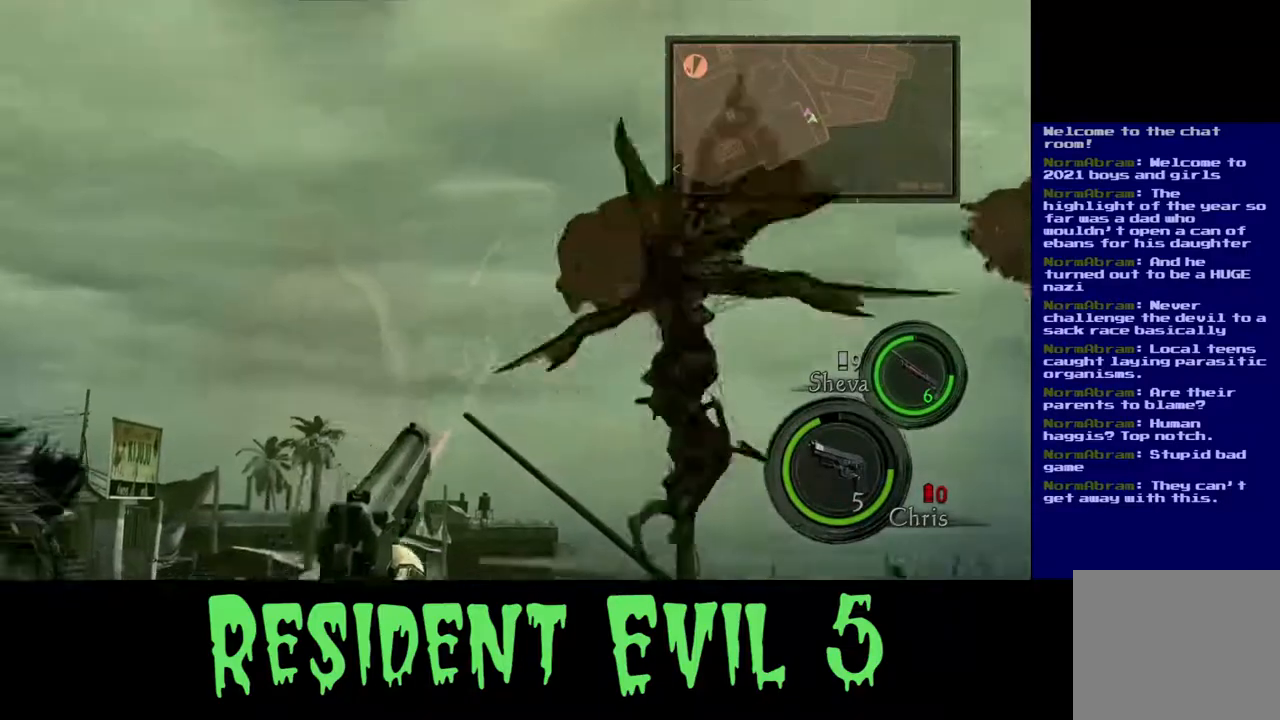
{"dt_ms": 500, "buttons": ["R2"], "left_stick": "center", "right_stick": "up", "events": [[17, "right_stick", "right"], [183, "right_stick", "center"], [400, "R2", "down"], [417, "right_stick", "up"]]}
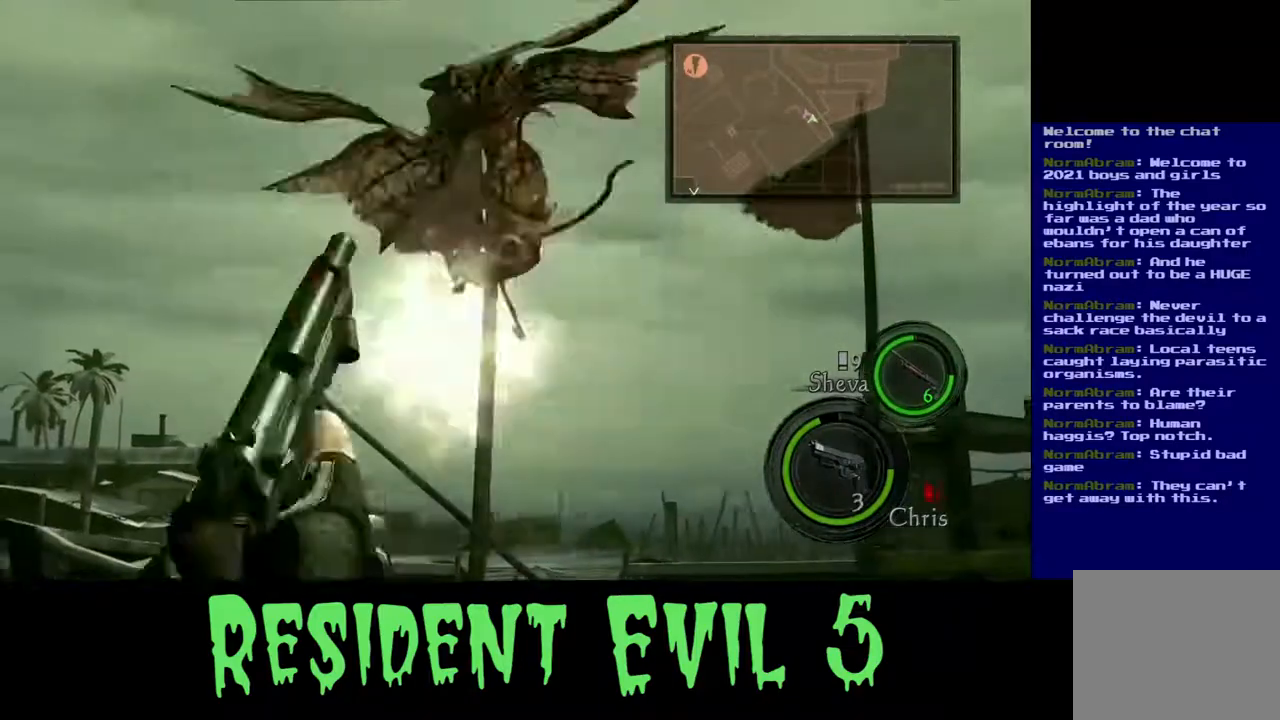
{"dt_ms": 500, "buttons": [], "left_stick": "center", "right_stick": "center", "events": [[83, "R2", "up"], [100, "right_stick", "center"]]}
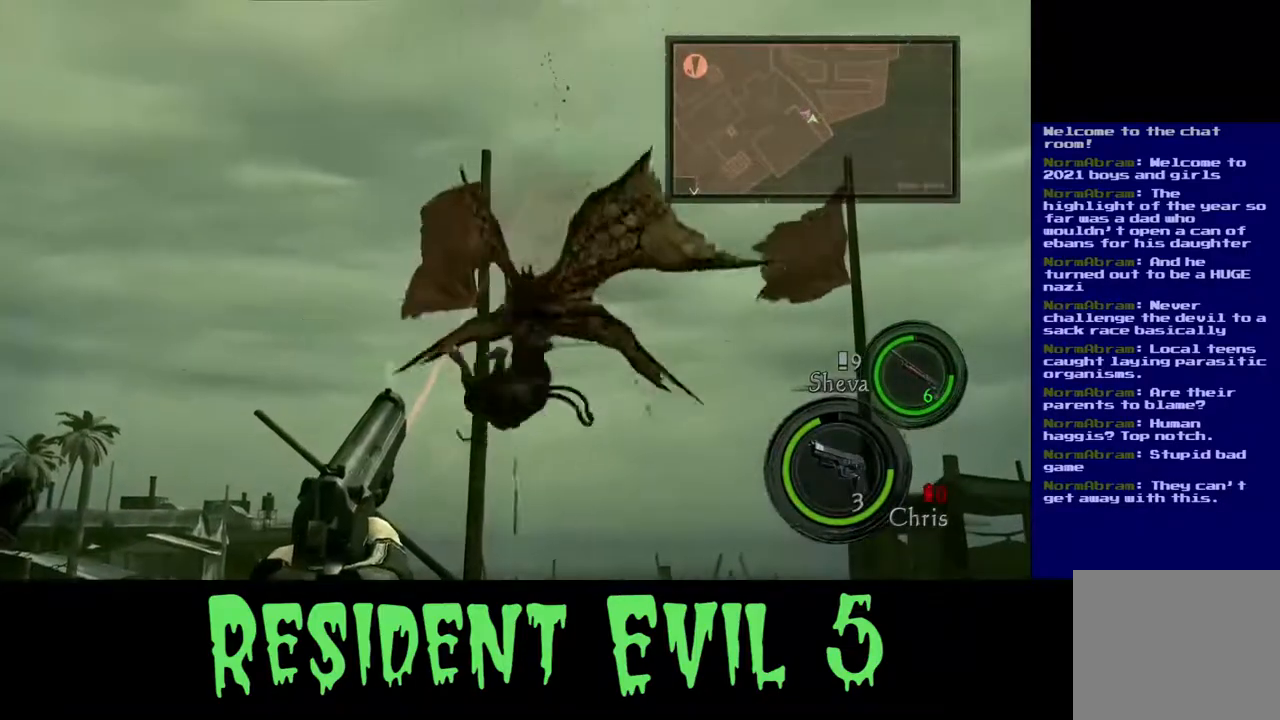
{"dt_ms": 500, "buttons": [], "left_stick": "center", "right_stick": "center", "events": [[83, "right_stick", "down-right"], [283, "right_stick", "up-right"], [367, "right_stick", "center"]]}
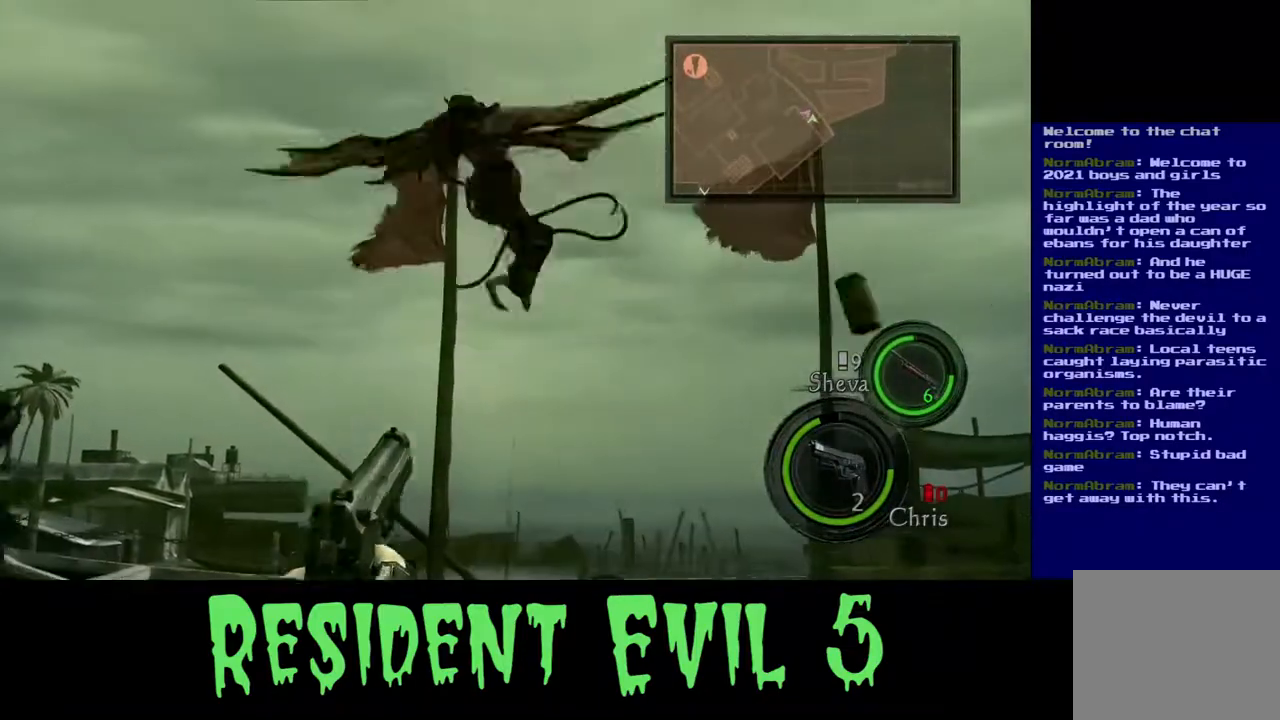
{"dt_ms": 500, "buttons": [], "left_stick": "center", "right_stick": "up-left", "events": [[233, "right_stick", "up"], [433, "right_stick", "up-left"]]}